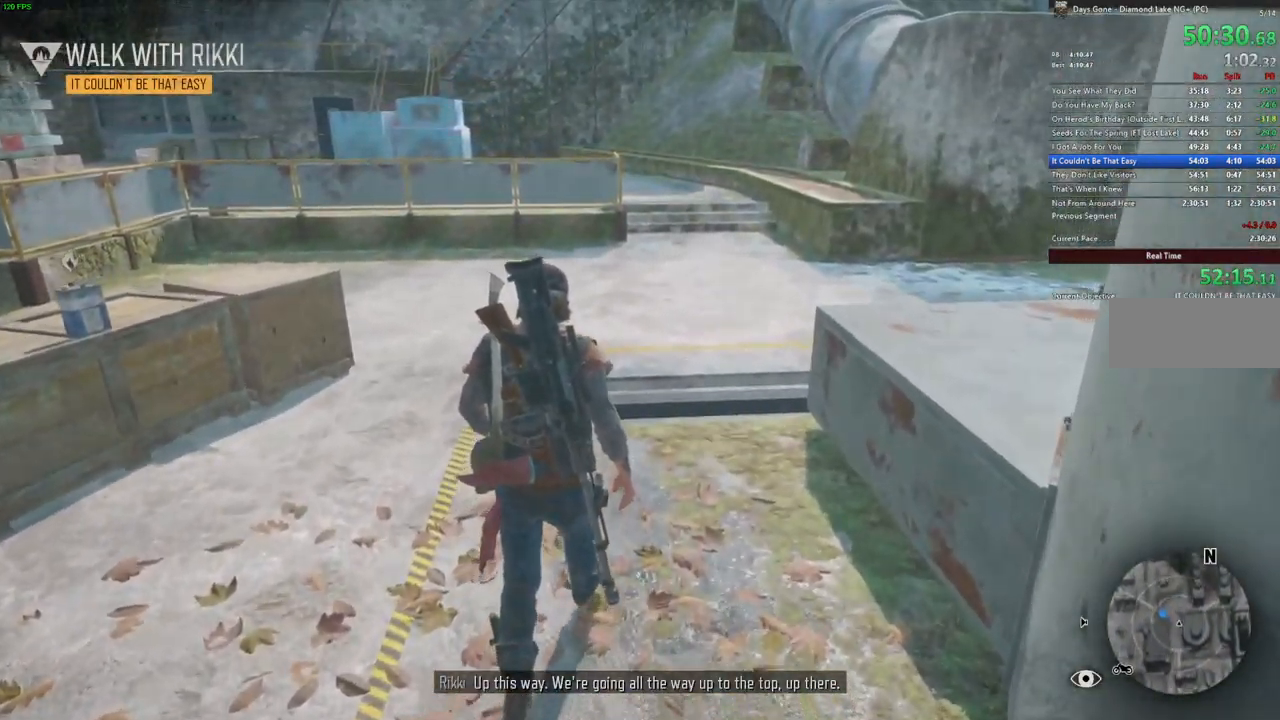
Gameplay with keyboard and mouse; each line is a JSON object with the keys and mouse buttons held at the frame after it. "events" lists presses ("down") and releases ("up") of "a", "c", "caps_lock", "ctrl", "d", "e", "escape", "f", "q", "r", "s", "shift", "space", "t", "tab", "w", "x", "y", "z", "mouse_left", "mouse_wheel" and "mouse_right" between this image and that frame as [ms after this image, input, new state], when the widget could be followed in between. "mouse_left", "mouse_wheel", "mouse_right" = the "left", "wheel", "right" buttons of the "mouse" list. No other keys are recorded. "wheel" means that the mouse wheel is clicked or scrolled. Mouse movement is not recorded.
{"keys": ["w"], "mouse": [], "events": []}
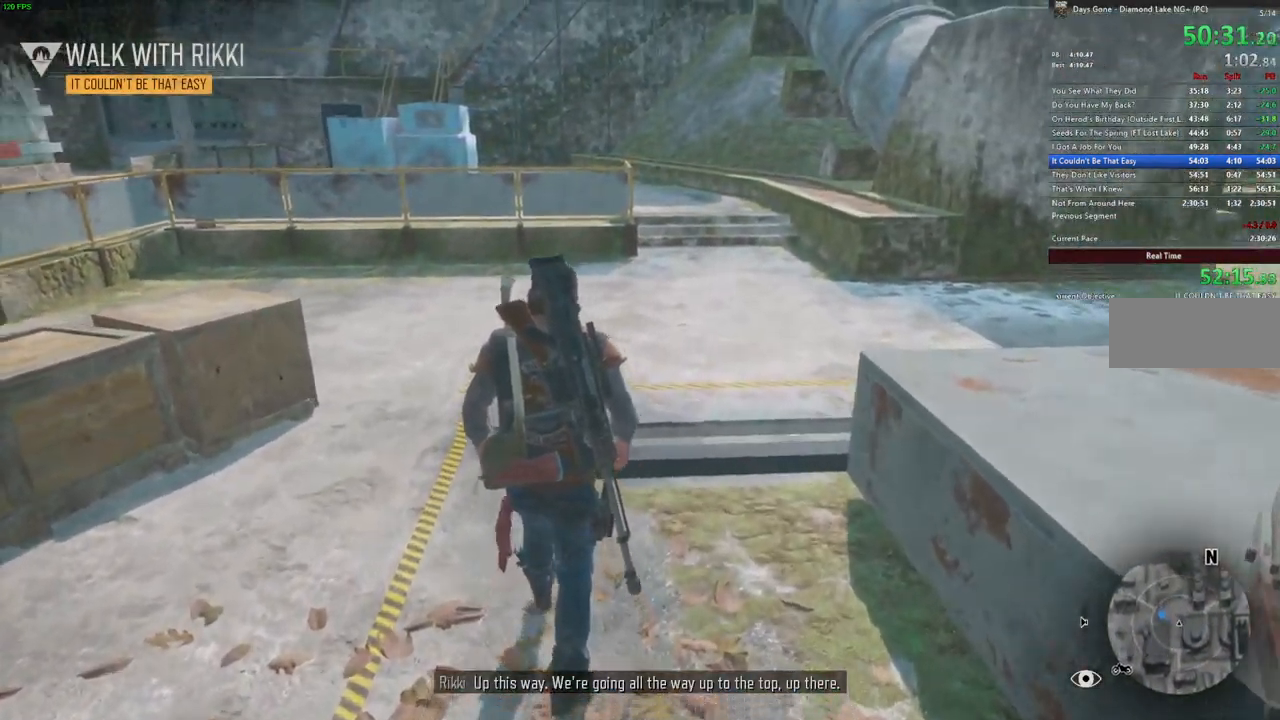
{"keys": ["w"], "mouse": [], "events": [[200, "shift", "down"], [450, "shift", "up"]]}
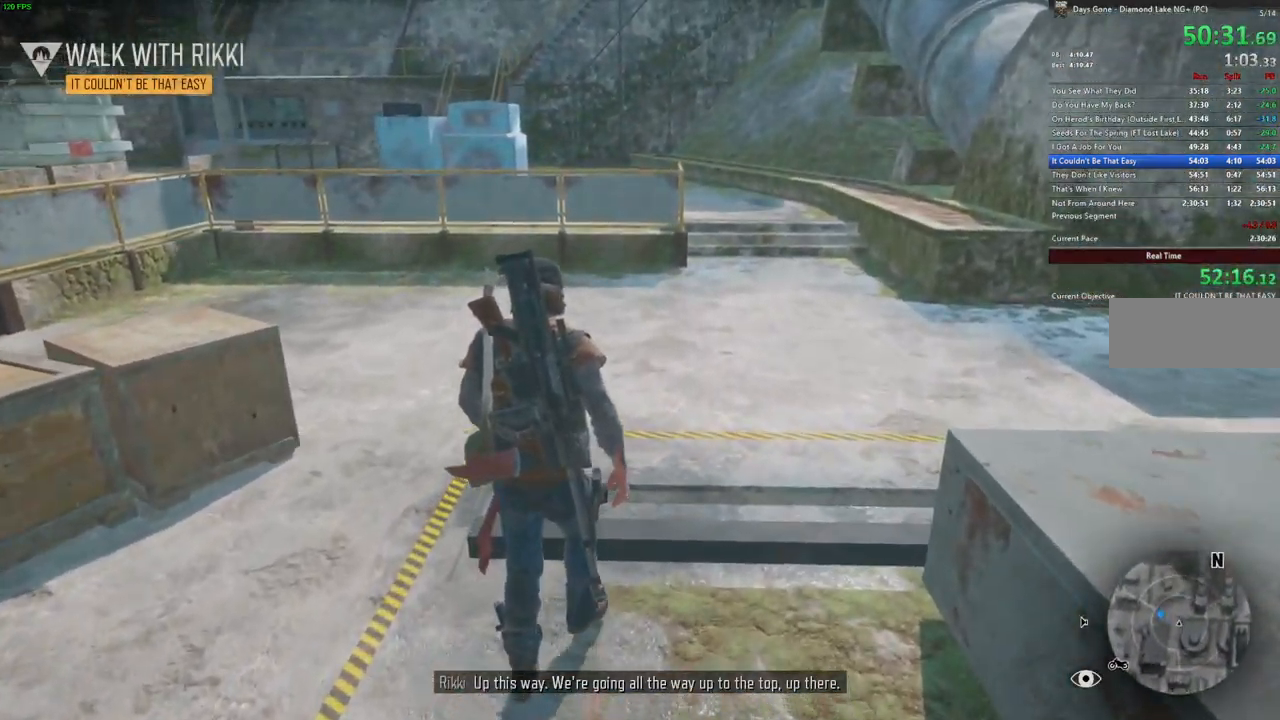
{"keys": ["w"], "mouse": [], "events": []}
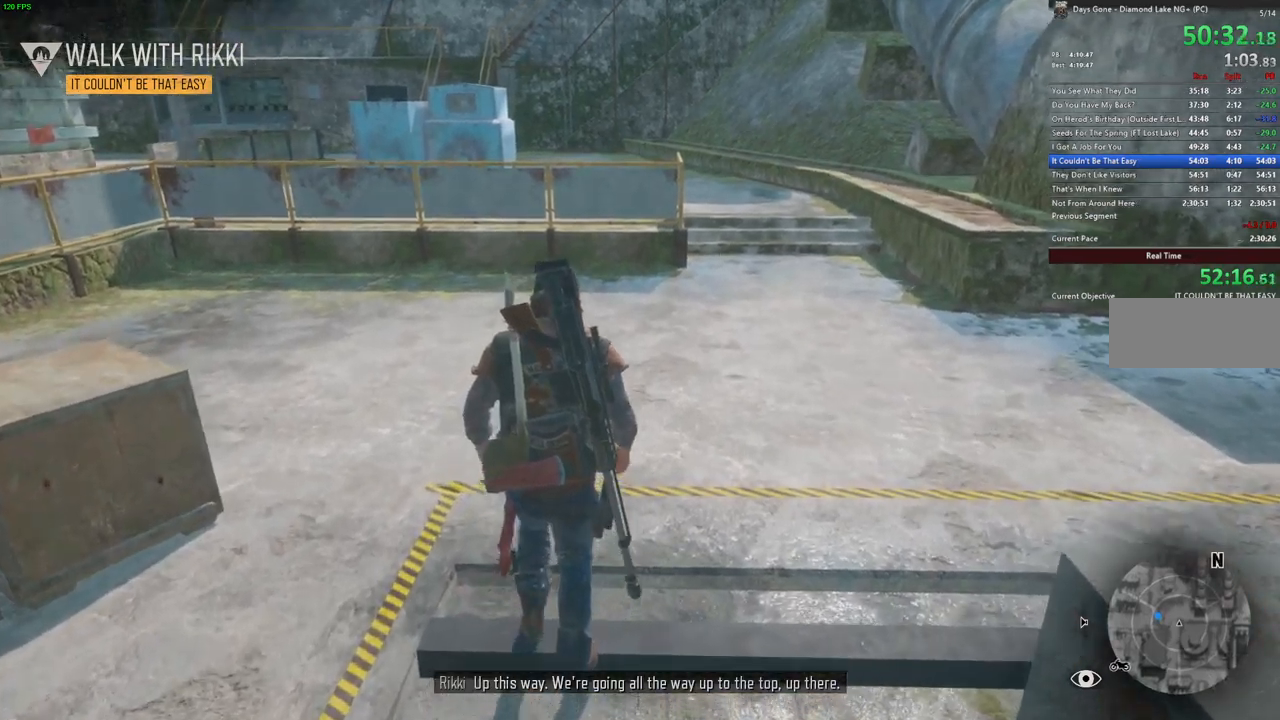
{"keys": ["w"], "mouse": [], "events": []}
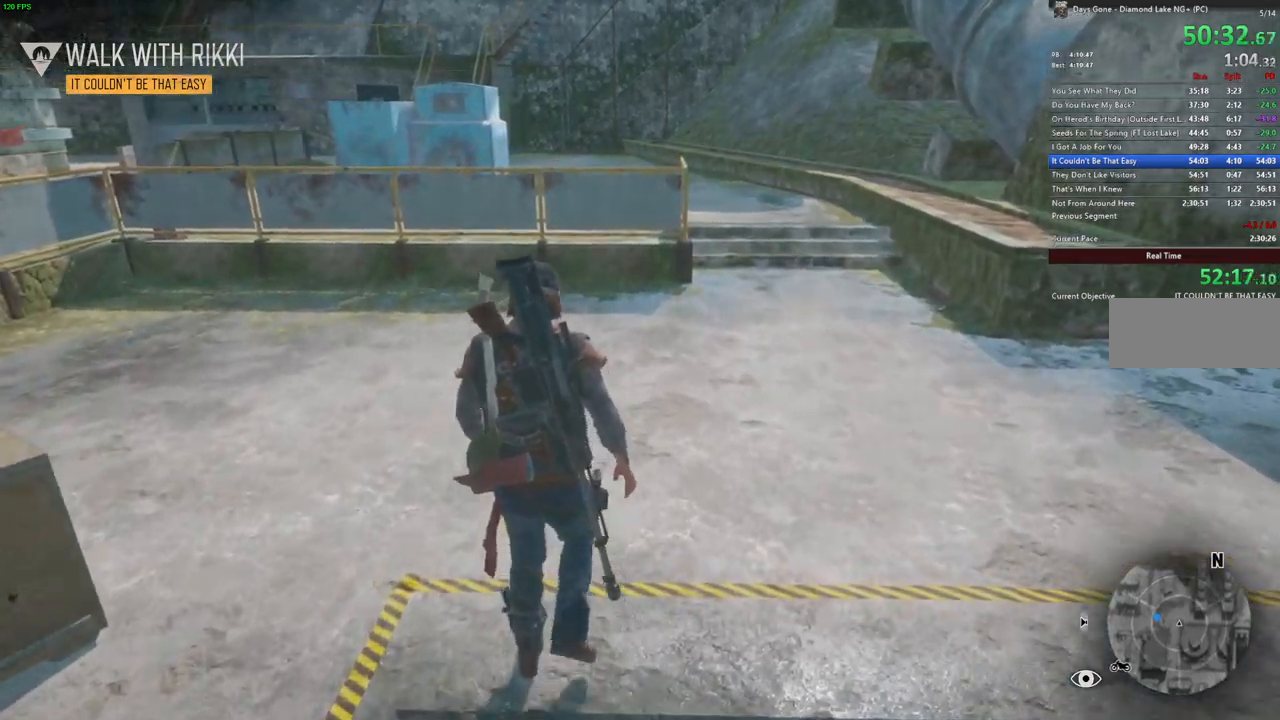
{"keys": ["w"], "mouse": [], "events": []}
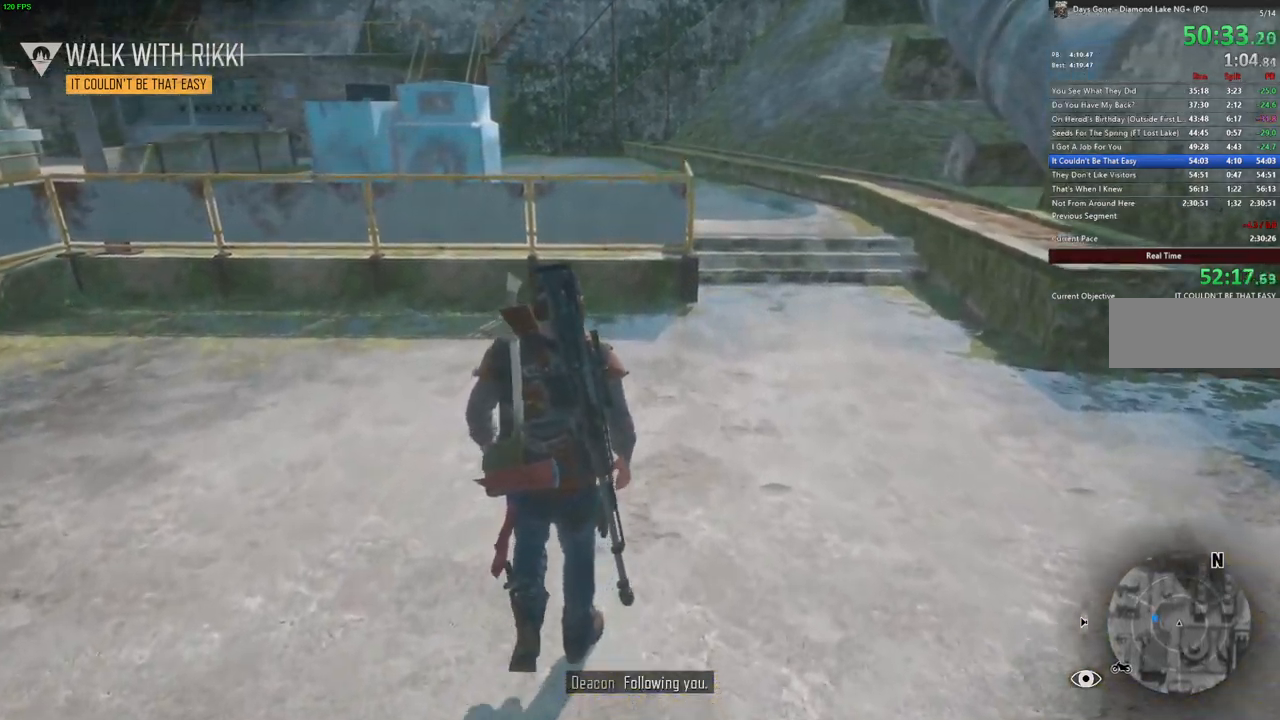
{"keys": ["w"], "mouse": [], "events": []}
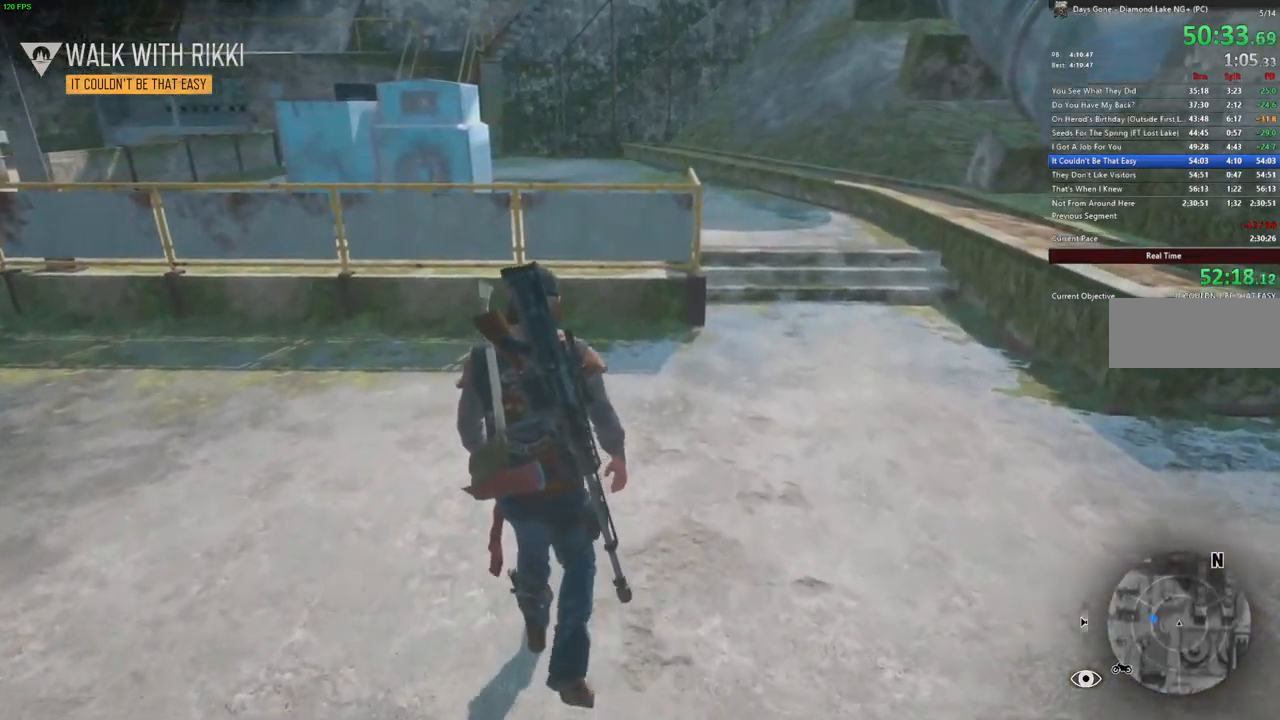
{"keys": ["w"], "mouse": [], "events": []}
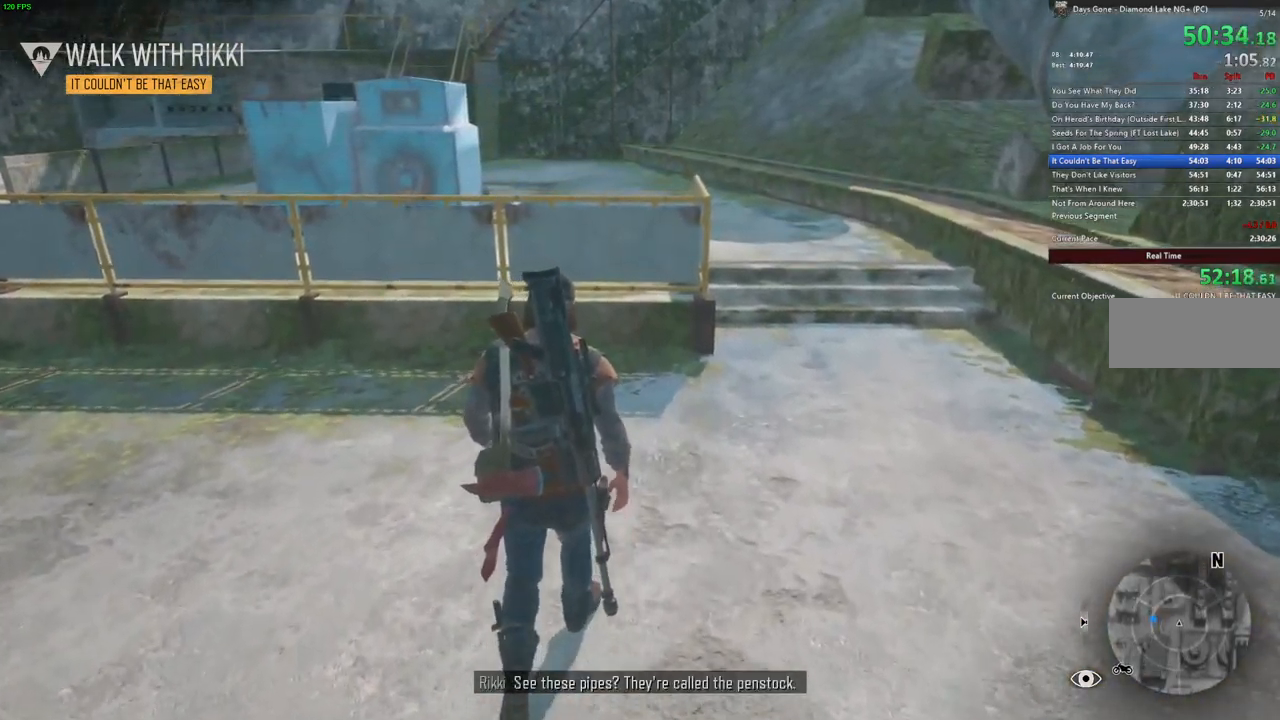
{"keys": ["w"], "mouse": [], "events": []}
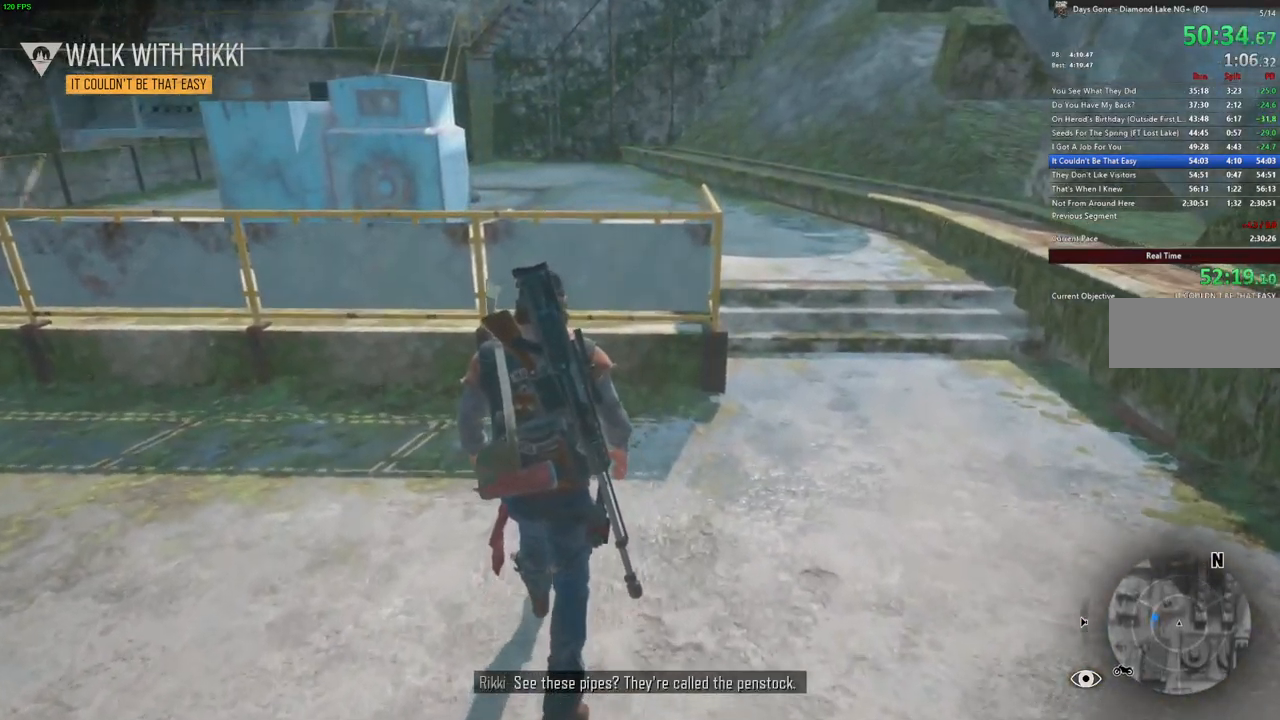
{"keys": ["w"], "mouse": [], "events": []}
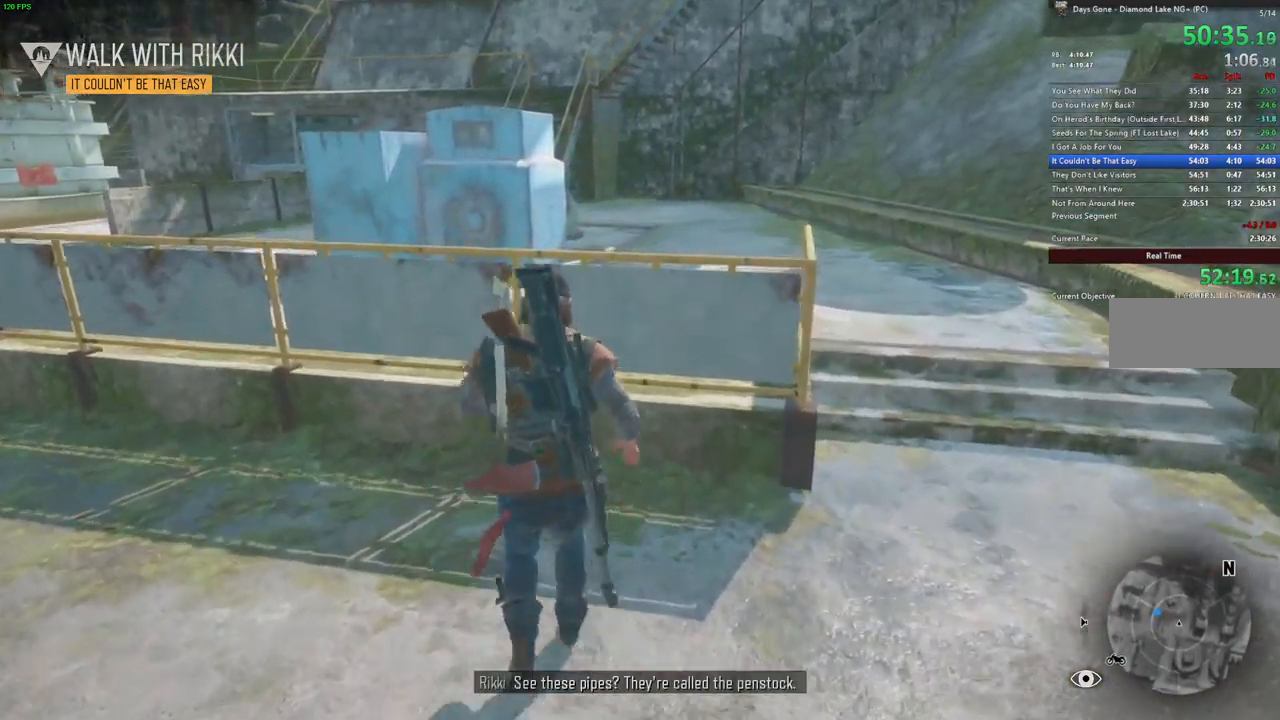
{"keys": ["w"], "mouse": [], "events": []}
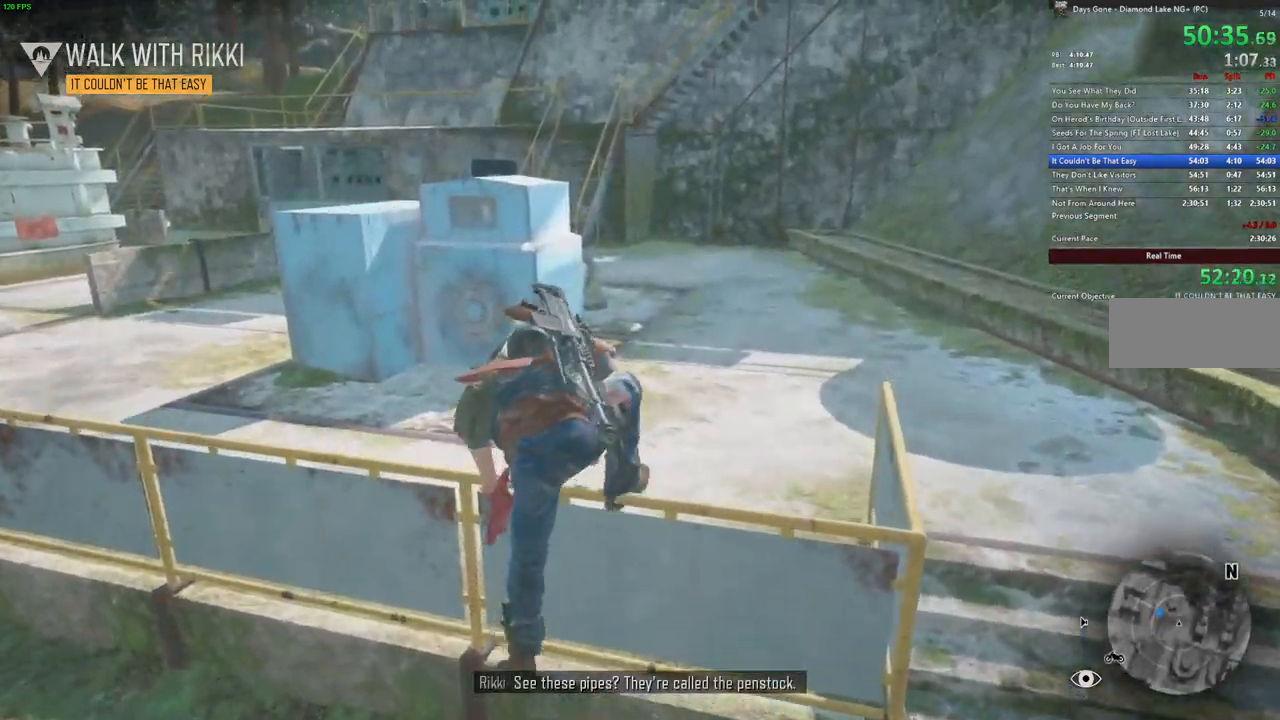
{"keys": ["w"], "mouse": [], "events": []}
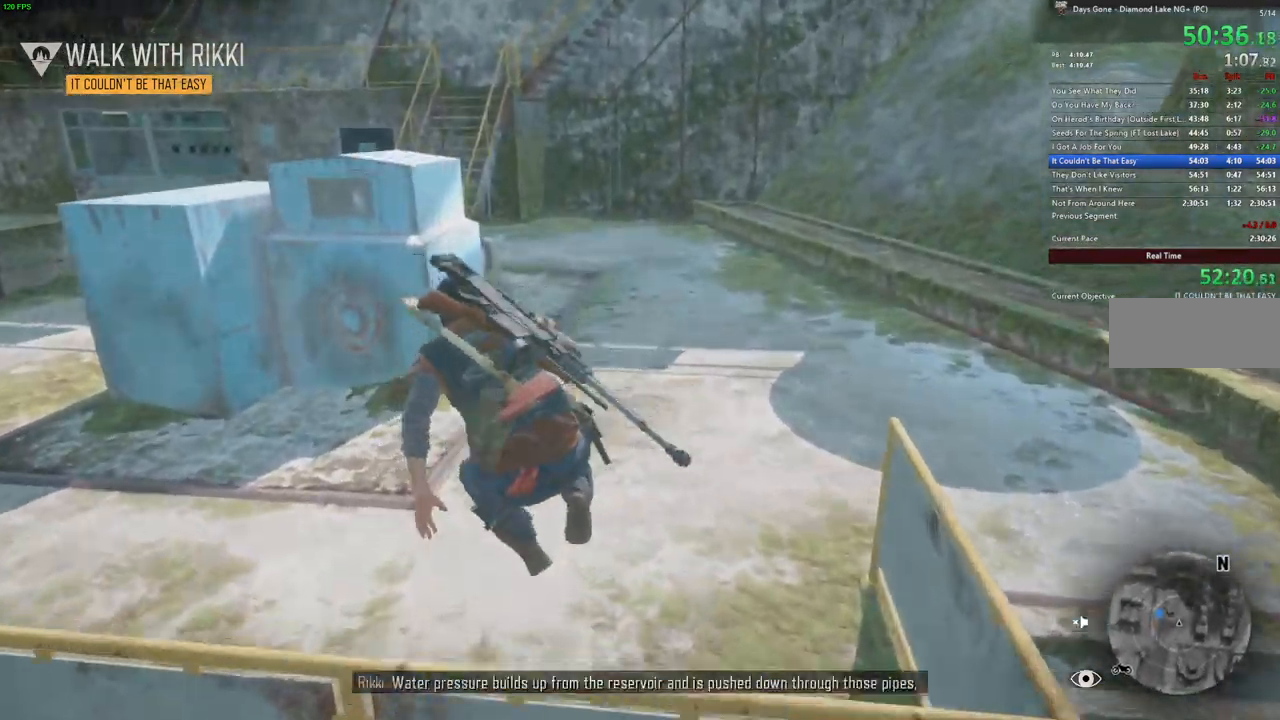
{"keys": ["shift", "w"], "mouse": [], "events": [[183, "shift", "down"]]}
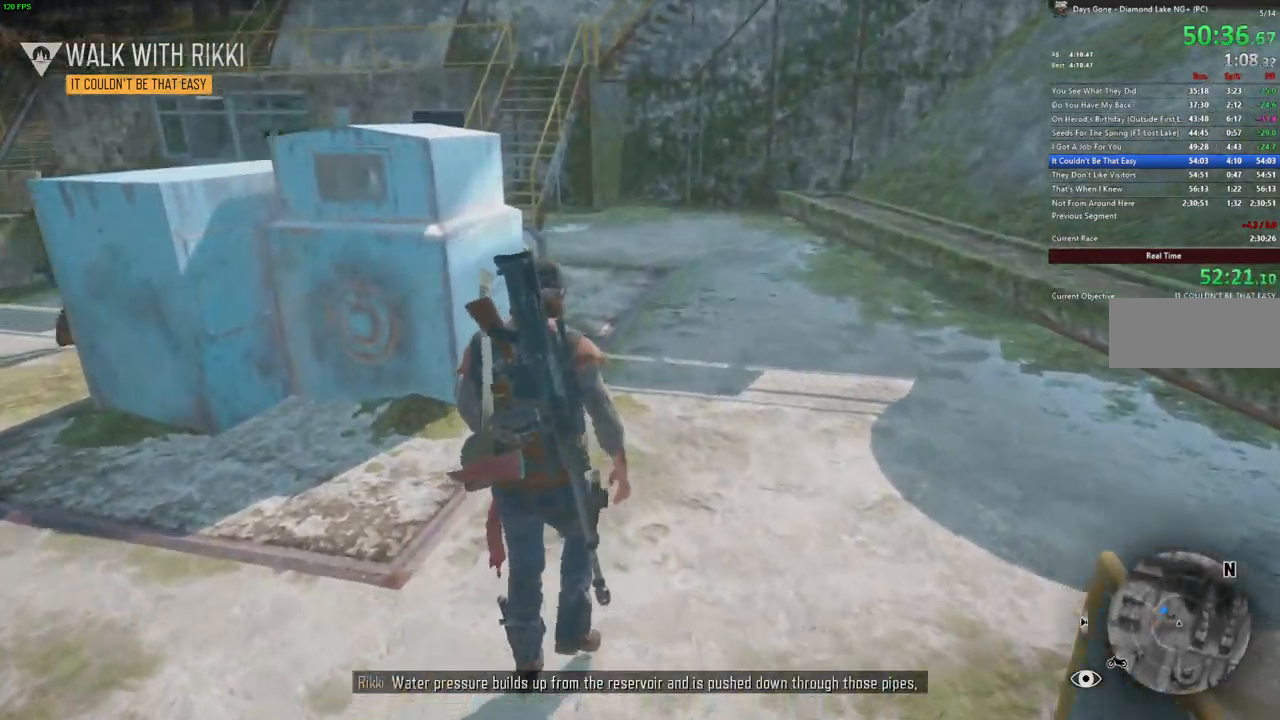
{"keys": ["w"], "mouse": [], "events": [[234, "shift", "up"]]}
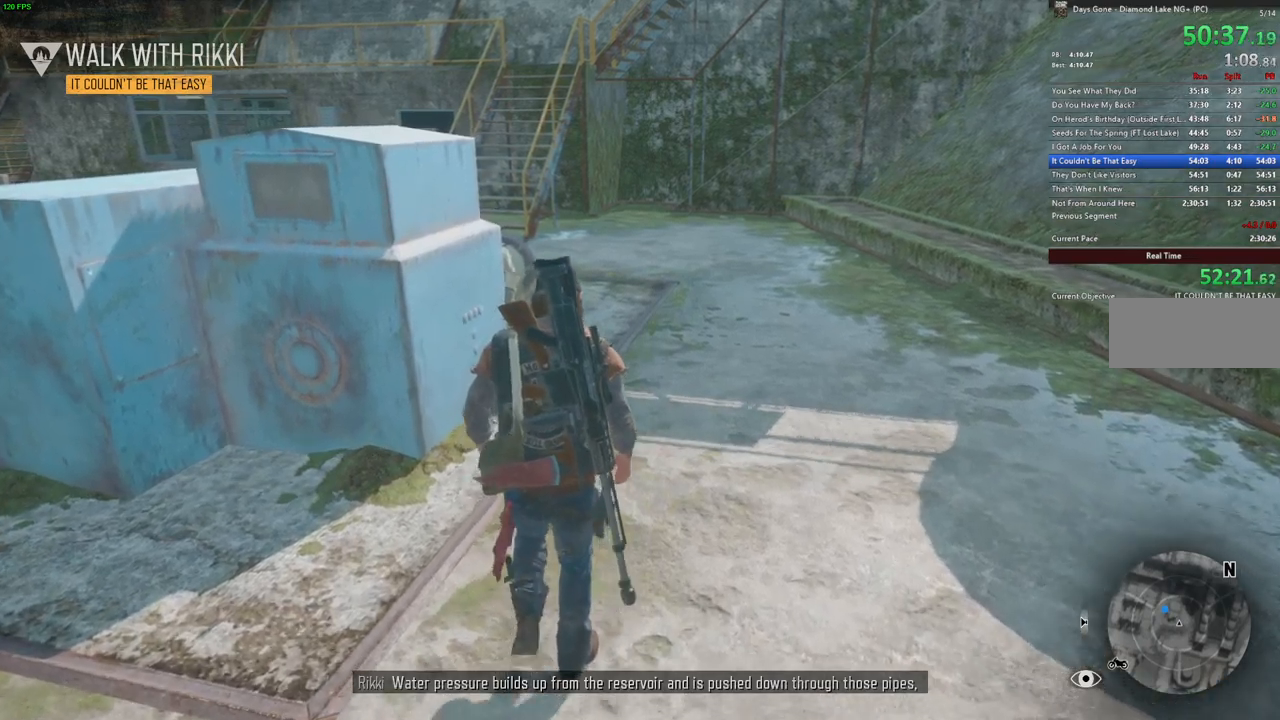
{"keys": ["w"], "mouse": [], "events": []}
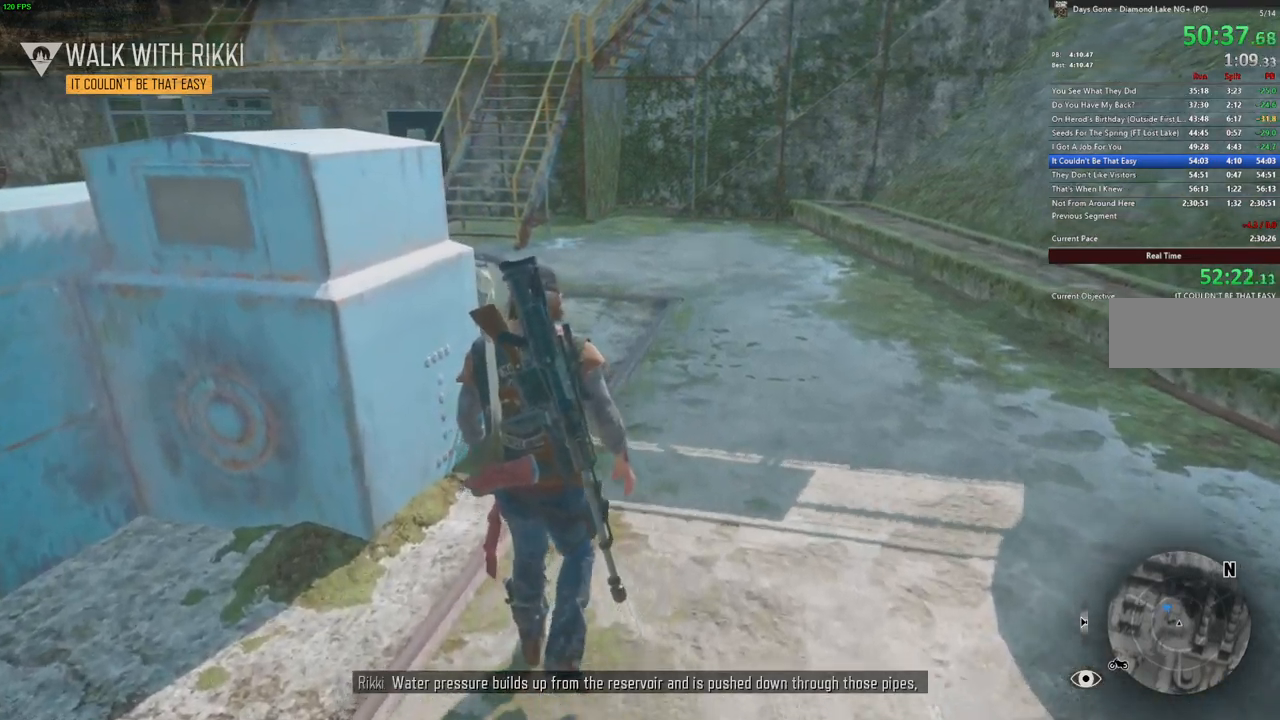
{"keys": ["w"], "mouse": [], "events": []}
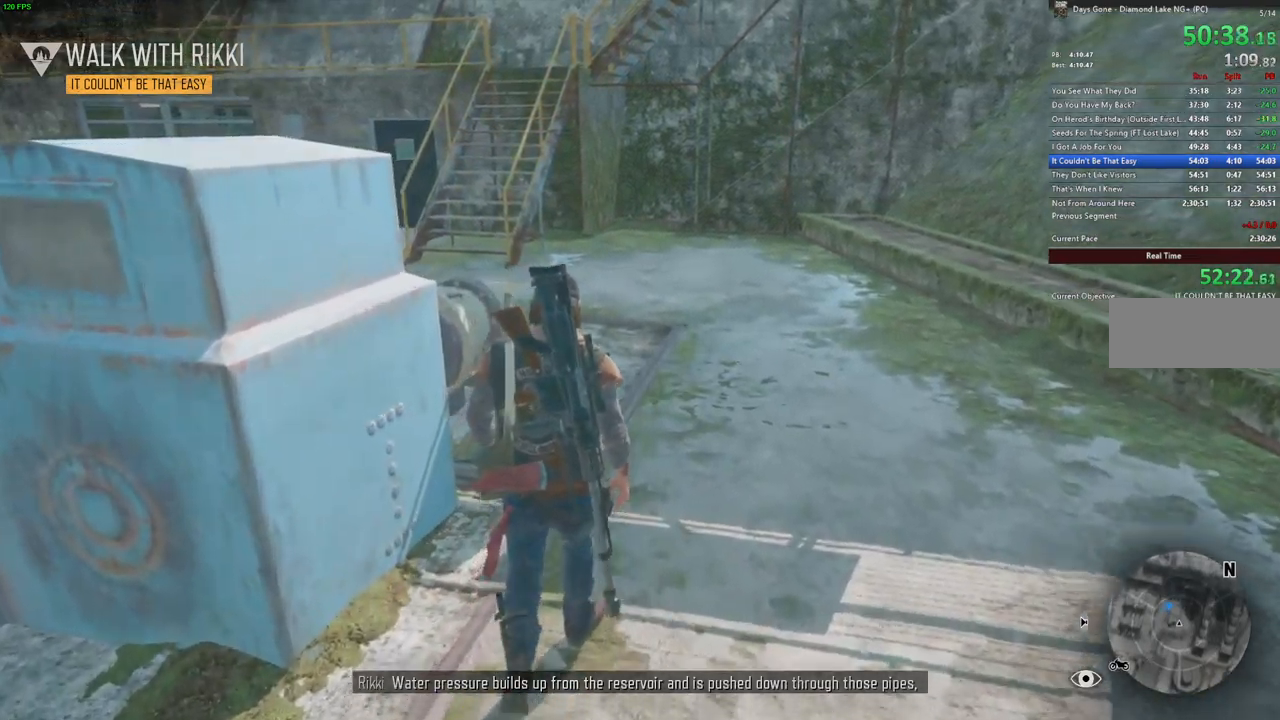
{"keys": ["w"], "mouse": [], "events": []}
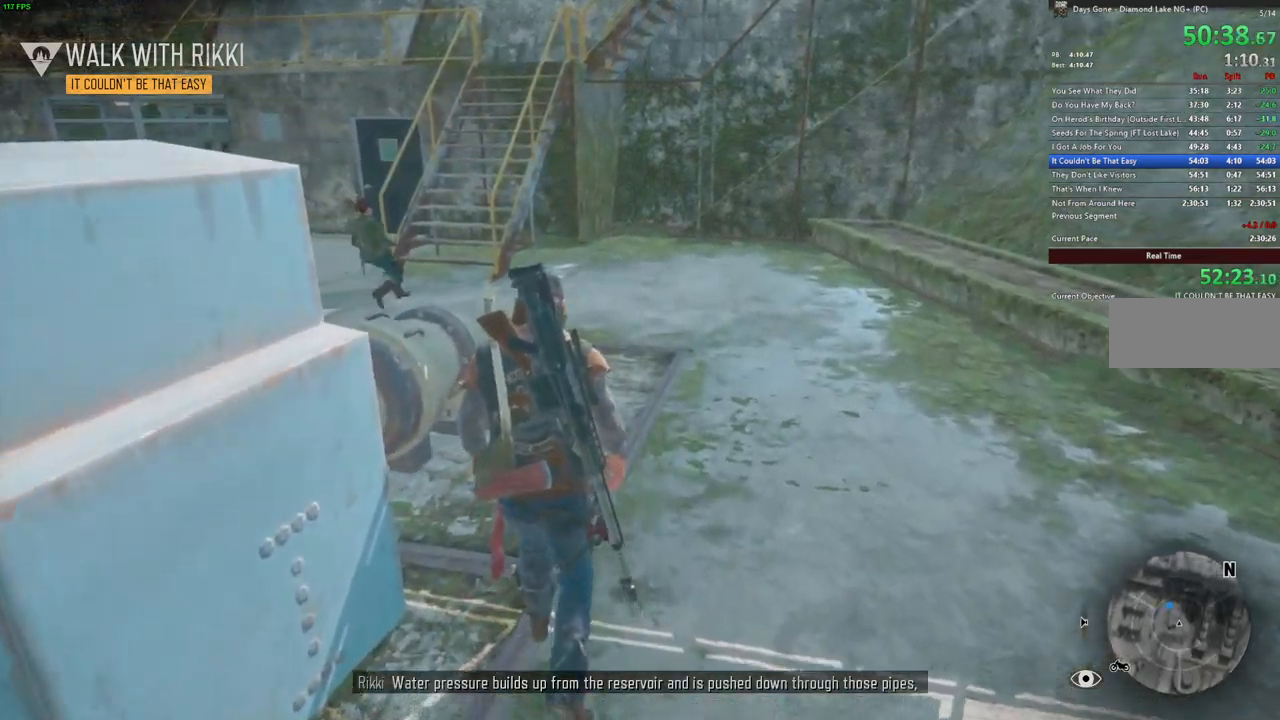
{"keys": ["shift", "w"], "mouse": [], "events": [[434, "shift", "down"]]}